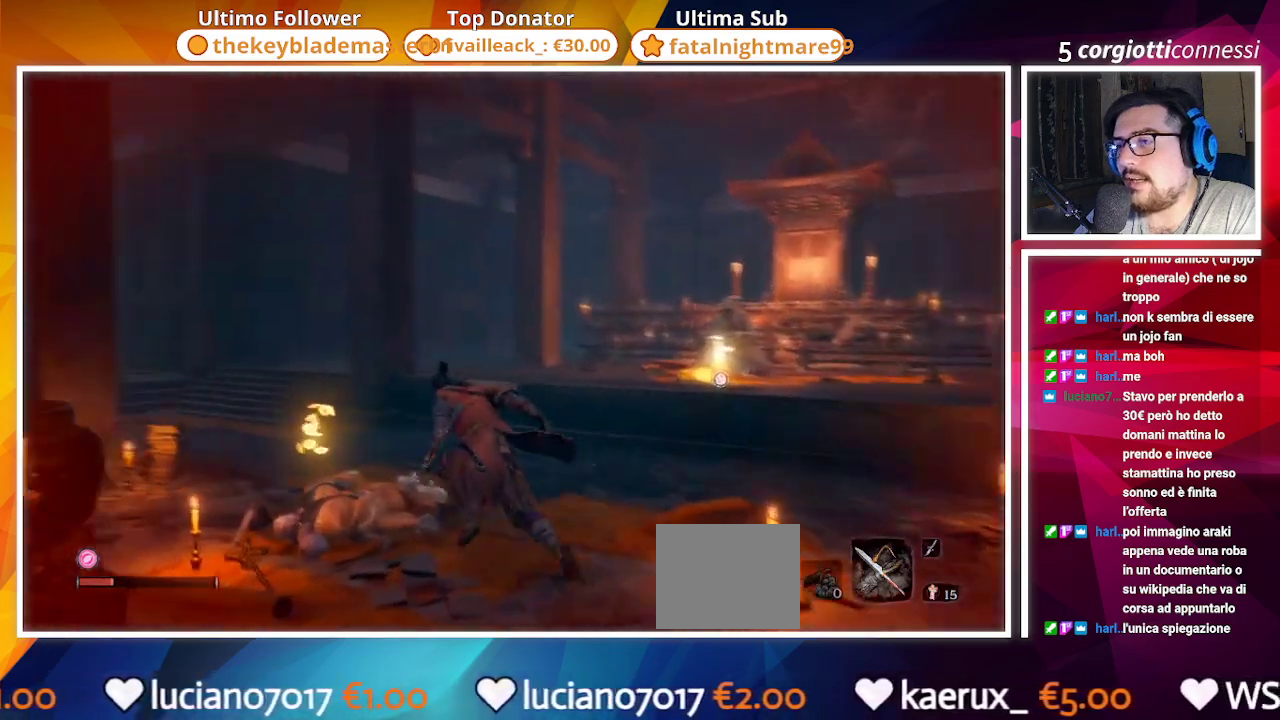
Gameplay with a controller (PlayStation layout); each line is a JSON object with the inputs held at the frame after it. "events" lists button and stick changes between this image and that frame as [ms after this image, input, new state], when the widget could be followed in between.
{"buttons": ["CIRCLE"], "left_stick": "up", "right_stick": "down-left", "events": [[167, "right_stick", "center"], [450, "right_stick", "down-left"]]}
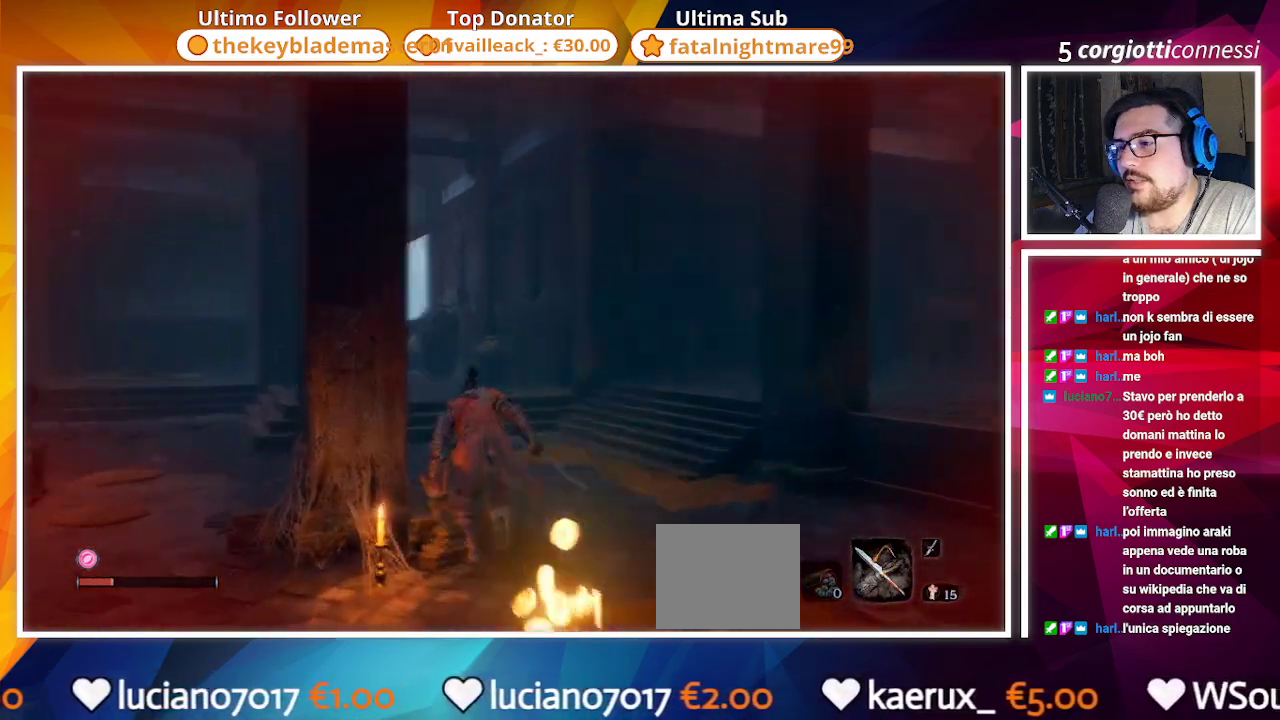
{"buttons": ["SQUARE"], "left_stick": "up", "right_stick": "left", "events": [[133, "right_stick", "center"], [233, "CIRCLE", "up"], [367, "right_stick", "left"], [400, "SQUARE", "down"]]}
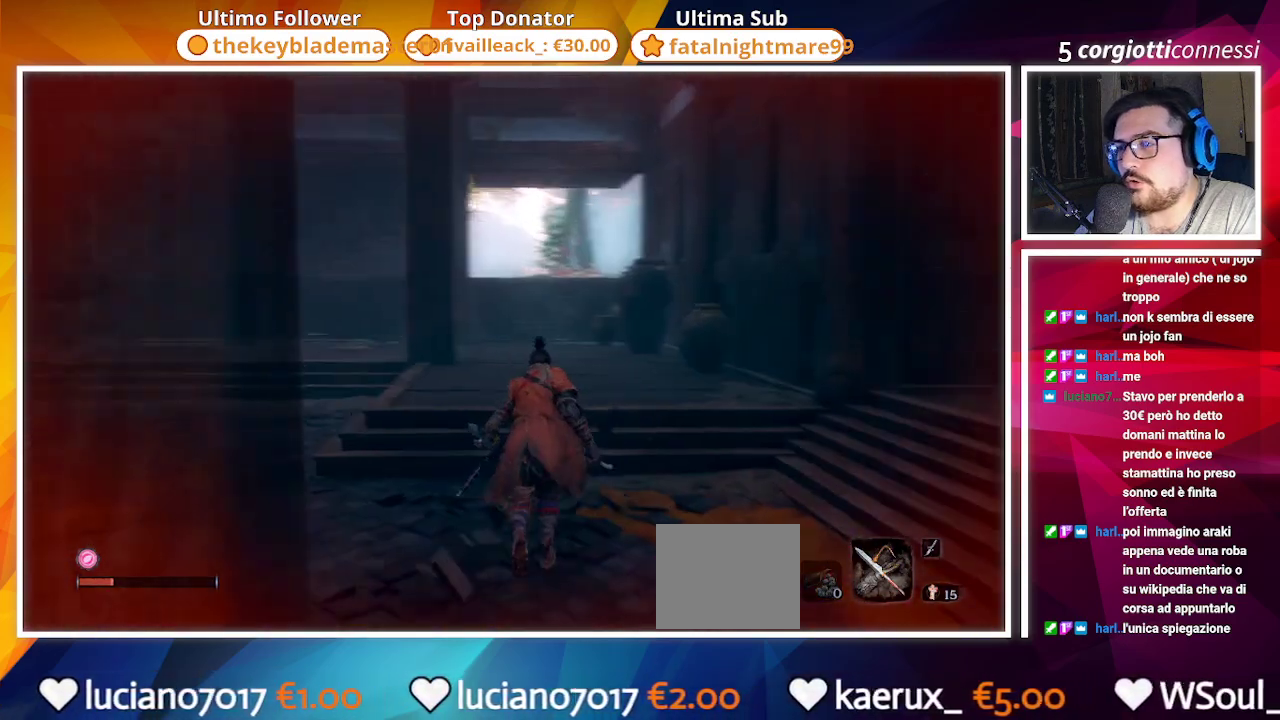
{"buttons": ["SQUARE"], "left_stick": "up", "right_stick": "left", "events": []}
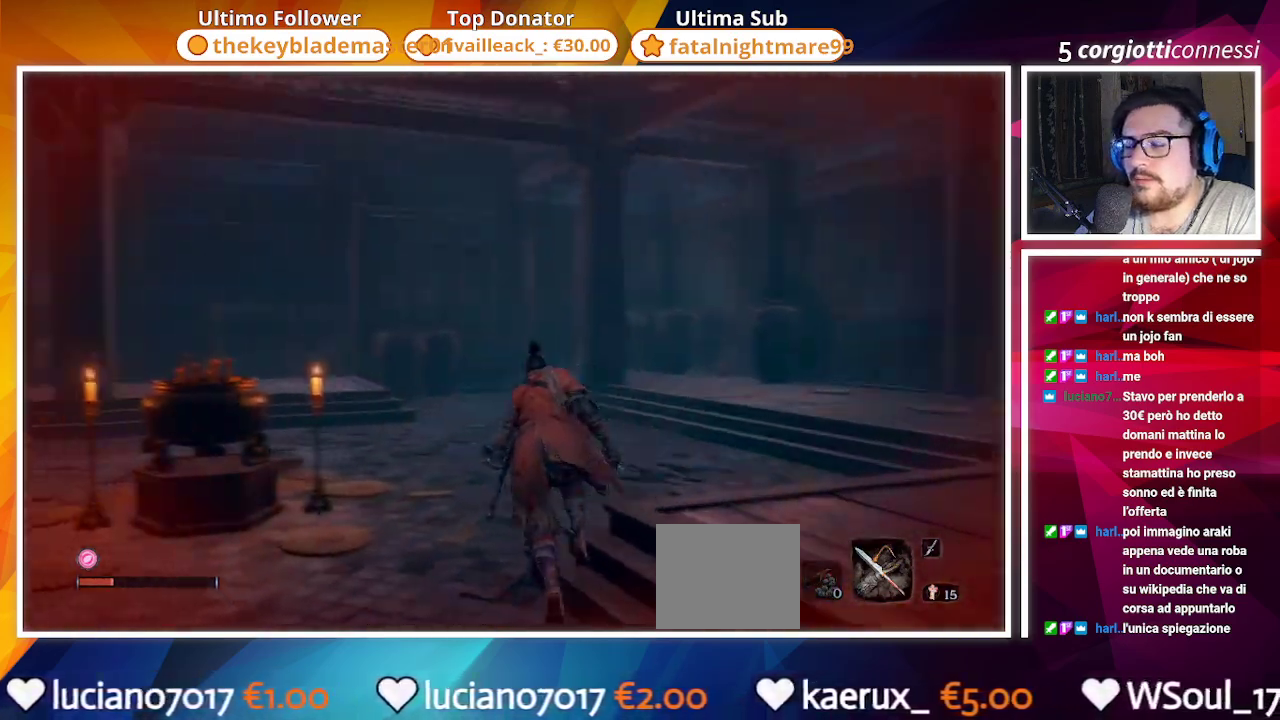
{"buttons": ["SQUARE"], "left_stick": "up", "right_stick": "left", "events": []}
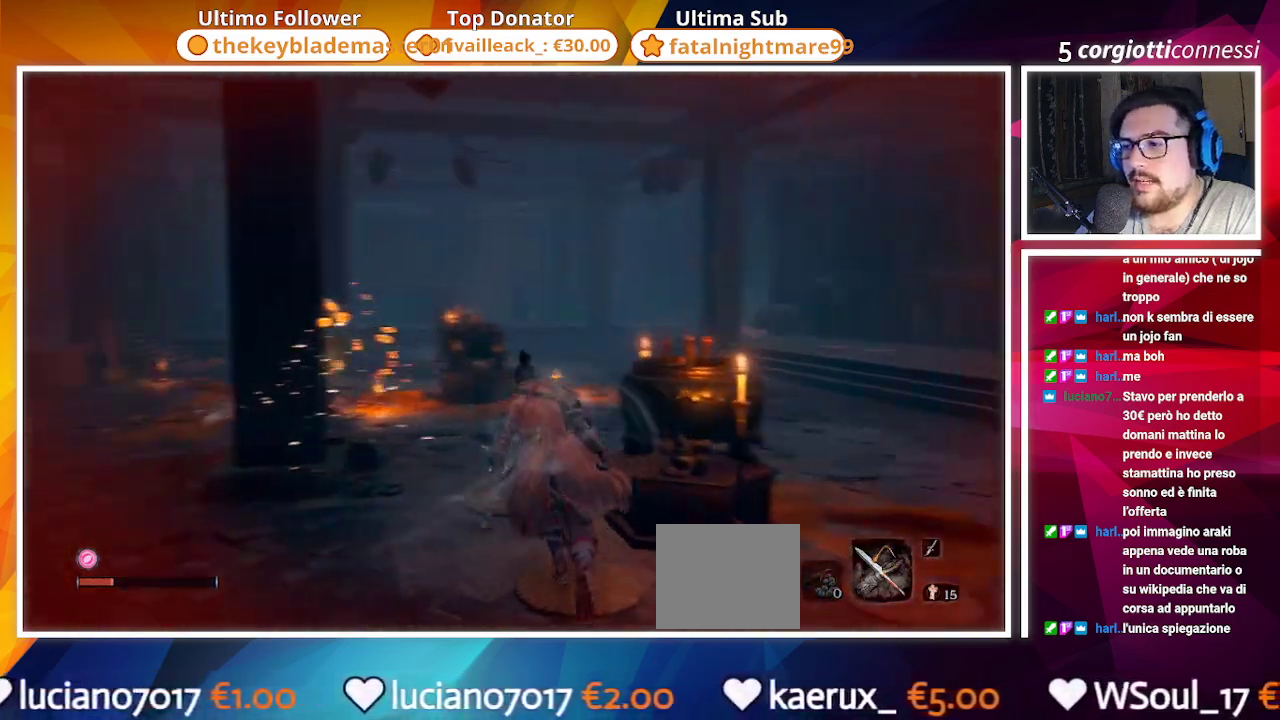
{"buttons": ["SQUARE"], "left_stick": "up-right", "right_stick": "center", "events": [[383, "right_stick", "center"], [467, "left_stick", "up-right"]]}
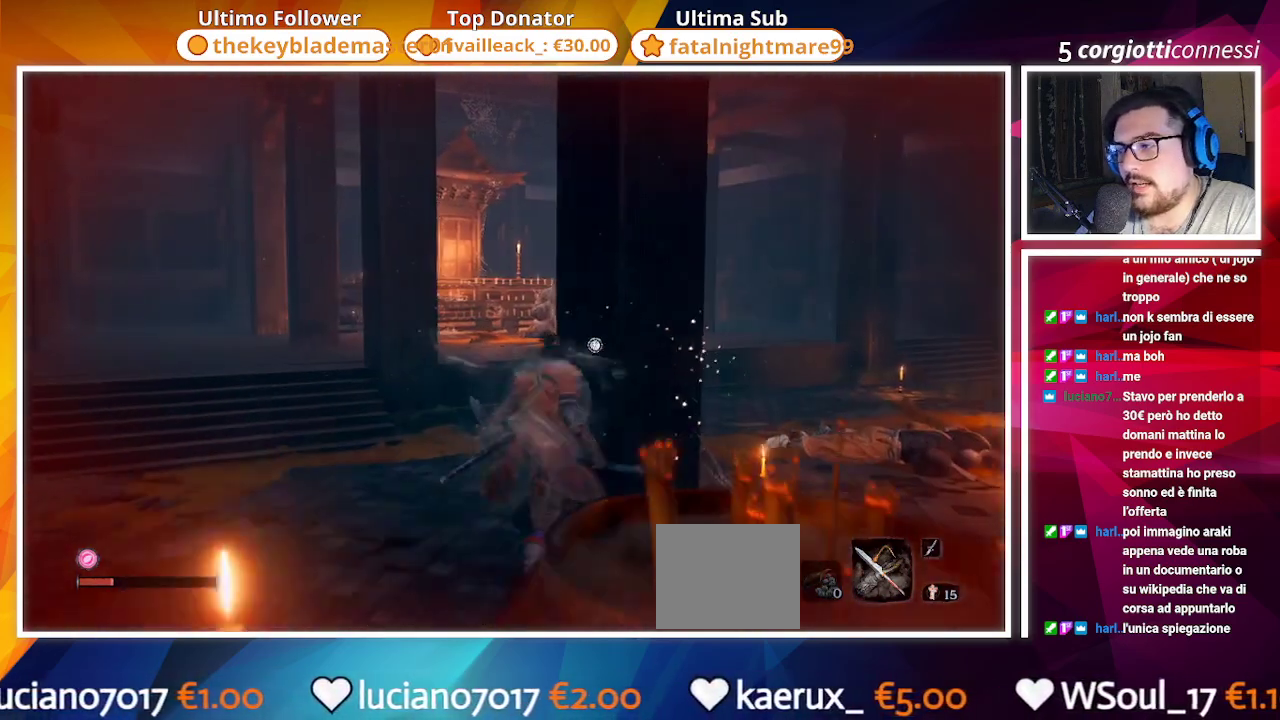
{"buttons": ["SQUARE"], "left_stick": "up-right", "right_stick": "center", "events": []}
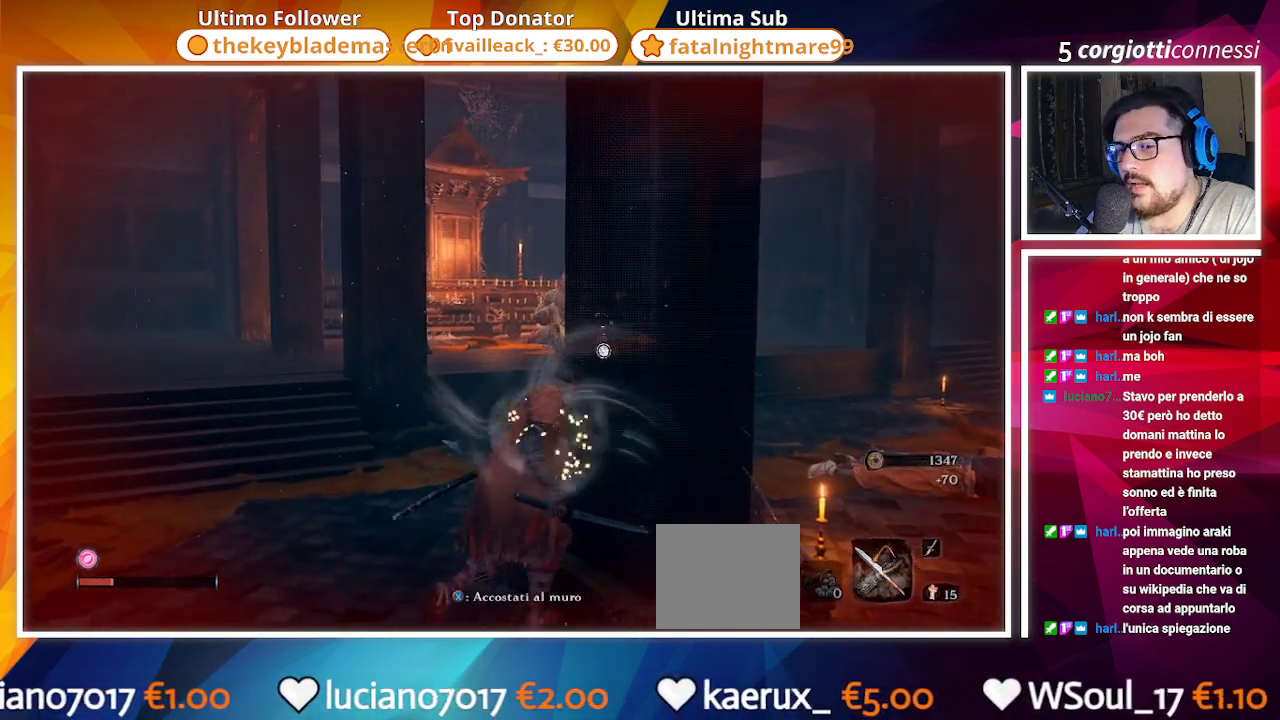
{"buttons": [], "left_stick": "up-left", "right_stick": "left", "events": [[33, "left_stick", "center"], [67, "right_stick", "left"], [150, "SQUARE", "up"], [283, "left_stick", "up-left"]]}
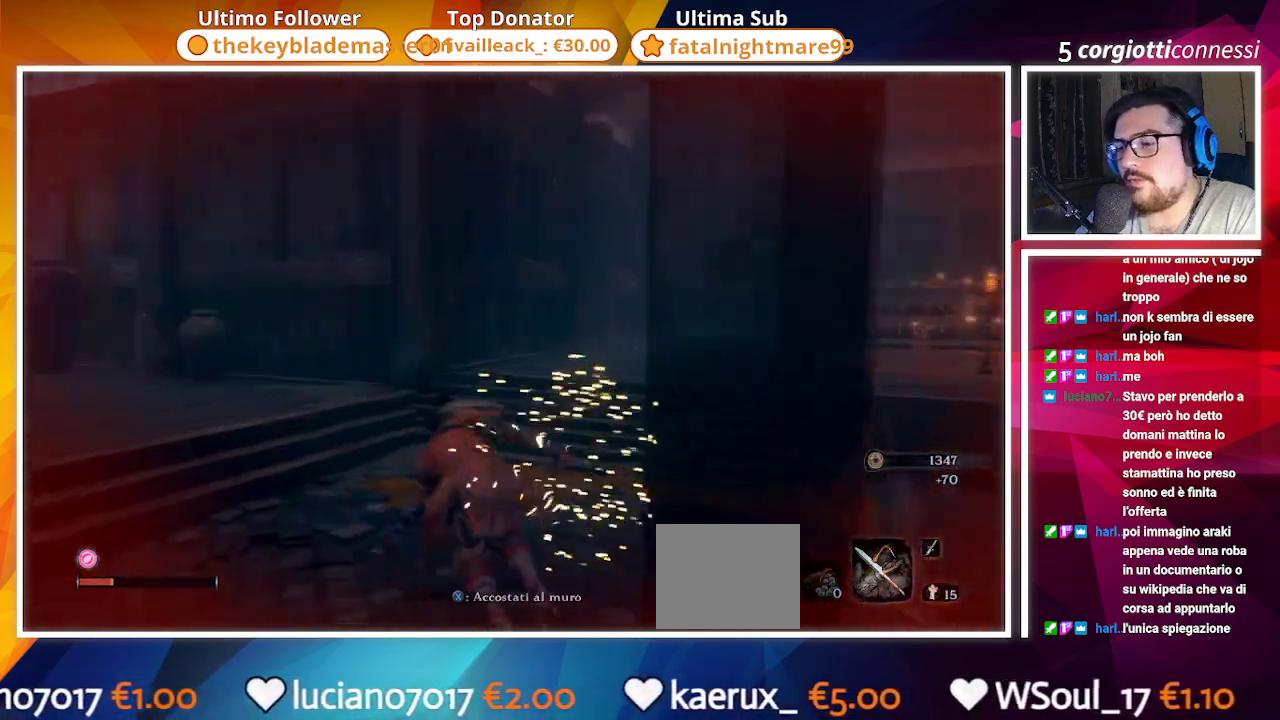
{"buttons": [], "left_stick": "center", "right_stick": "center", "events": [[50, "right_stick", "center"], [100, "START", "down"], [333, "left_stick", "center"], [367, "START", "up"]]}
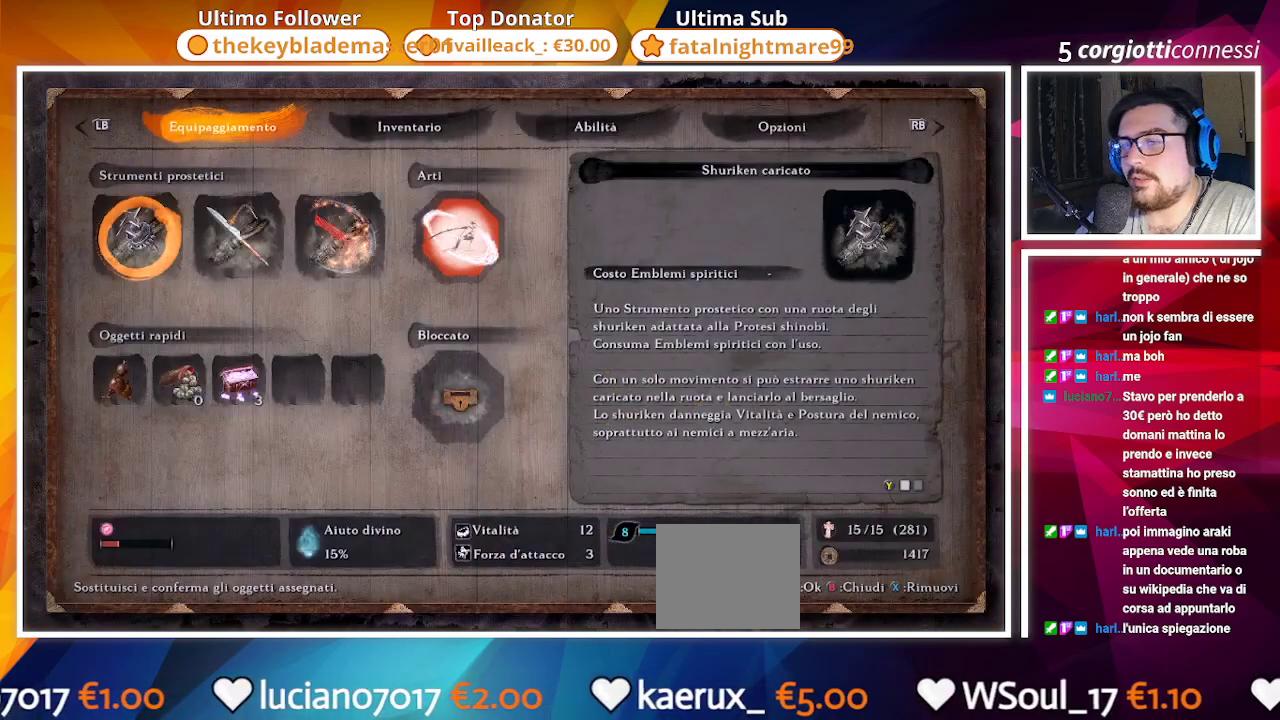
{"buttons": [], "left_stick": "center", "right_stick": "center", "events": [[133, "DPAD_RIGHT", "down"], [217, "DPAD_RIGHT", "up"]]}
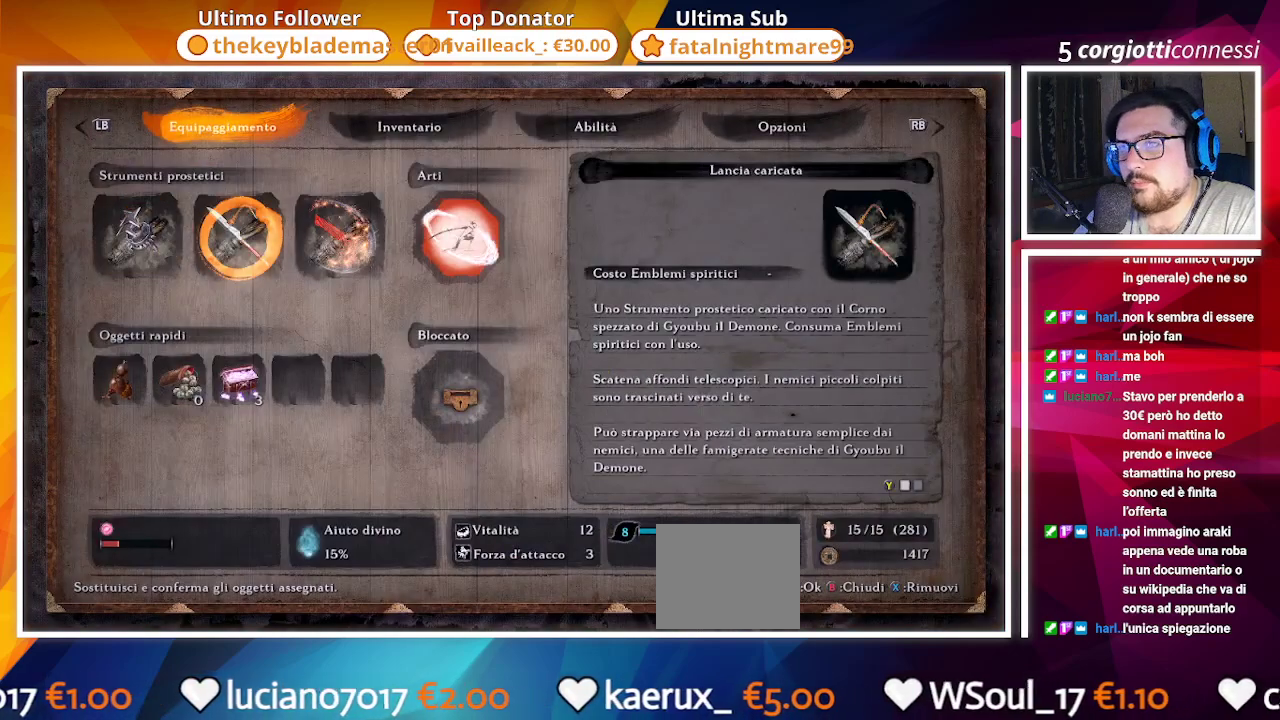
{"buttons": [], "left_stick": "center", "right_stick": "center", "events": [[50, "R1", "down"], [150, "R1", "up"]]}
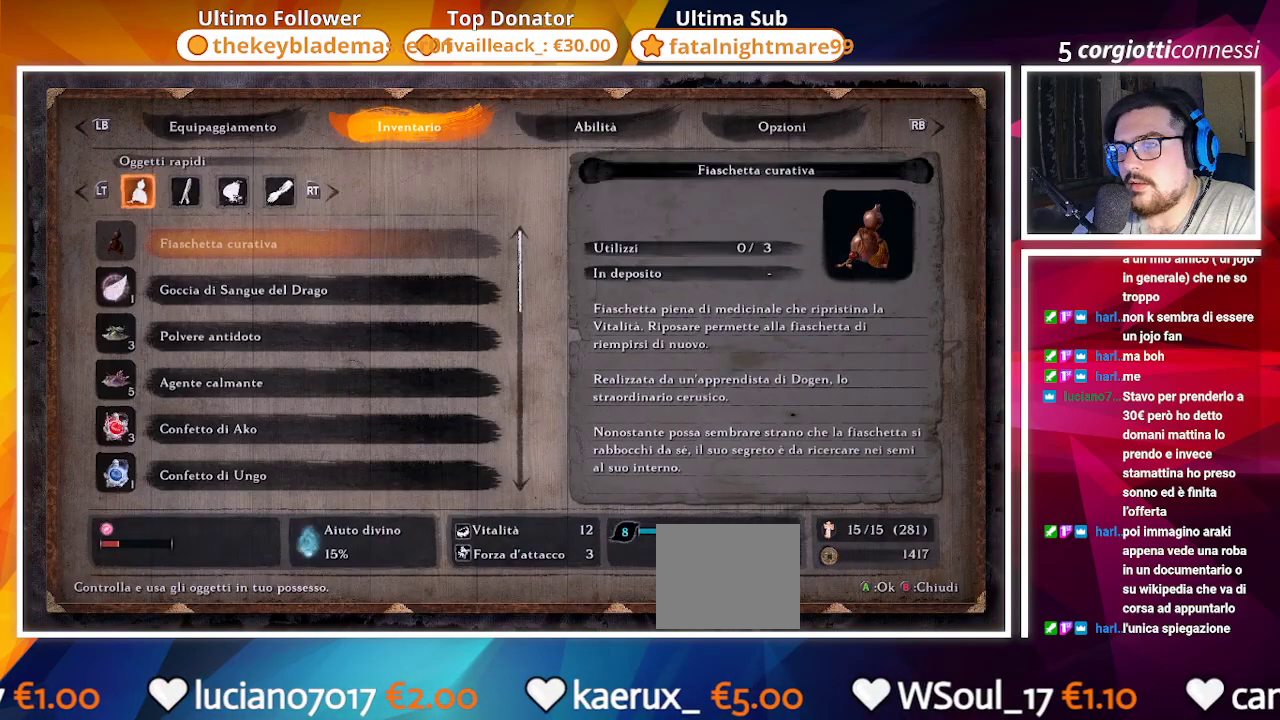
{"buttons": [], "left_stick": "center", "right_stick": "center", "events": [[167, "DPAD_DOWN", "down"], [267, "DPAD_DOWN", "up"], [350, "DPAD_DOWN", "down"], [467, "DPAD_DOWN", "up"]]}
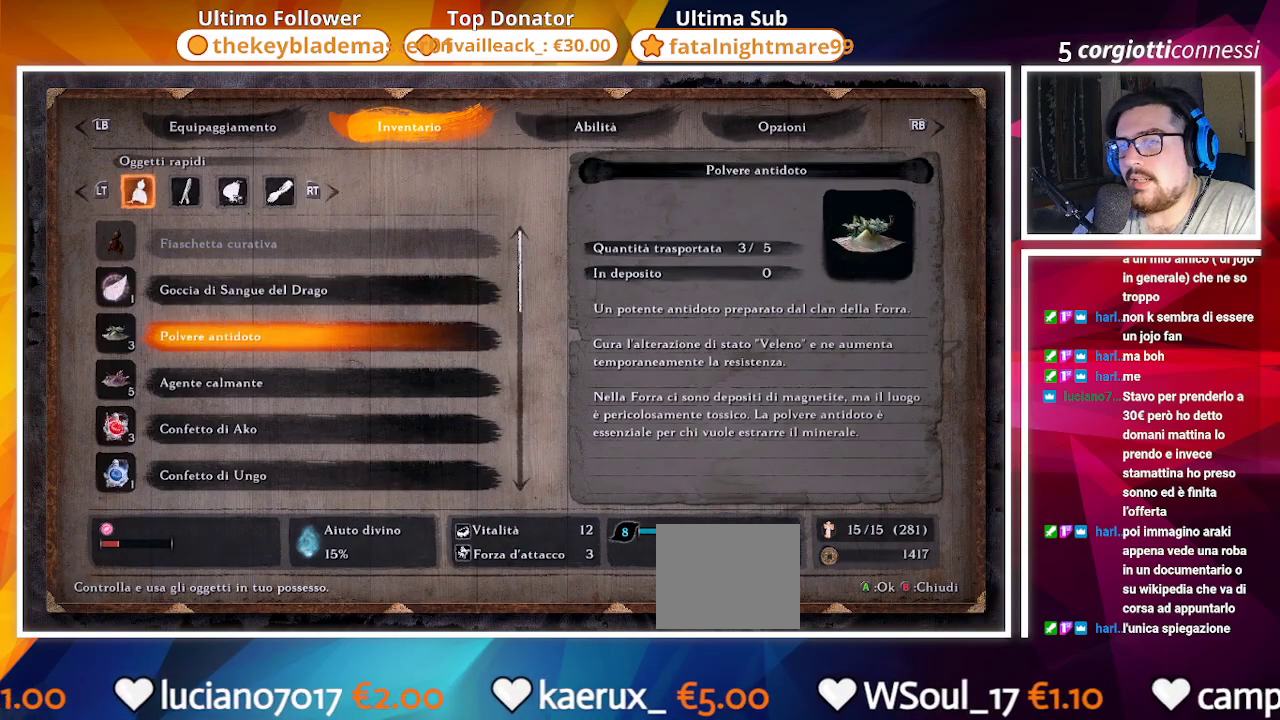
{"buttons": ["DPAD_DOWN"], "left_stick": "center", "right_stick": "center", "events": [[167, "DPAD_DOWN", "down"], [267, "DPAD_DOWN", "up"], [350, "DPAD_DOWN", "down"]]}
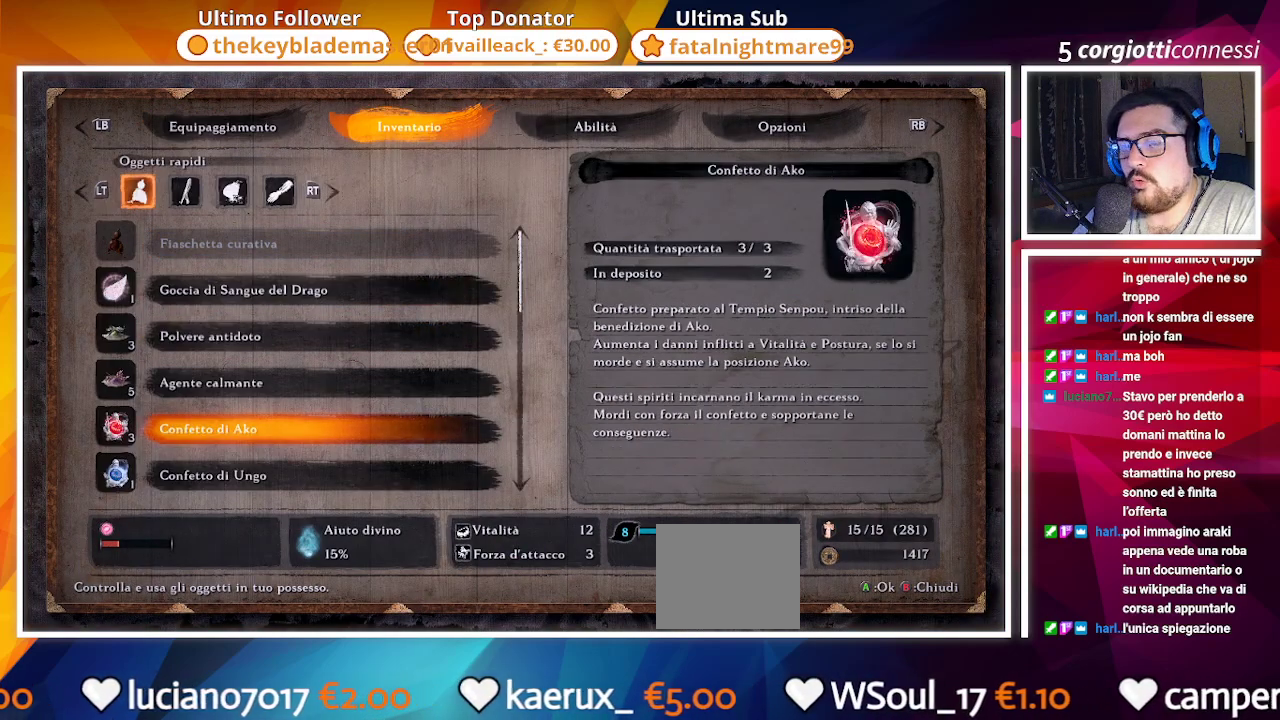
{"buttons": ["DPAD_DOWN"], "left_stick": "center", "right_stick": "center", "events": []}
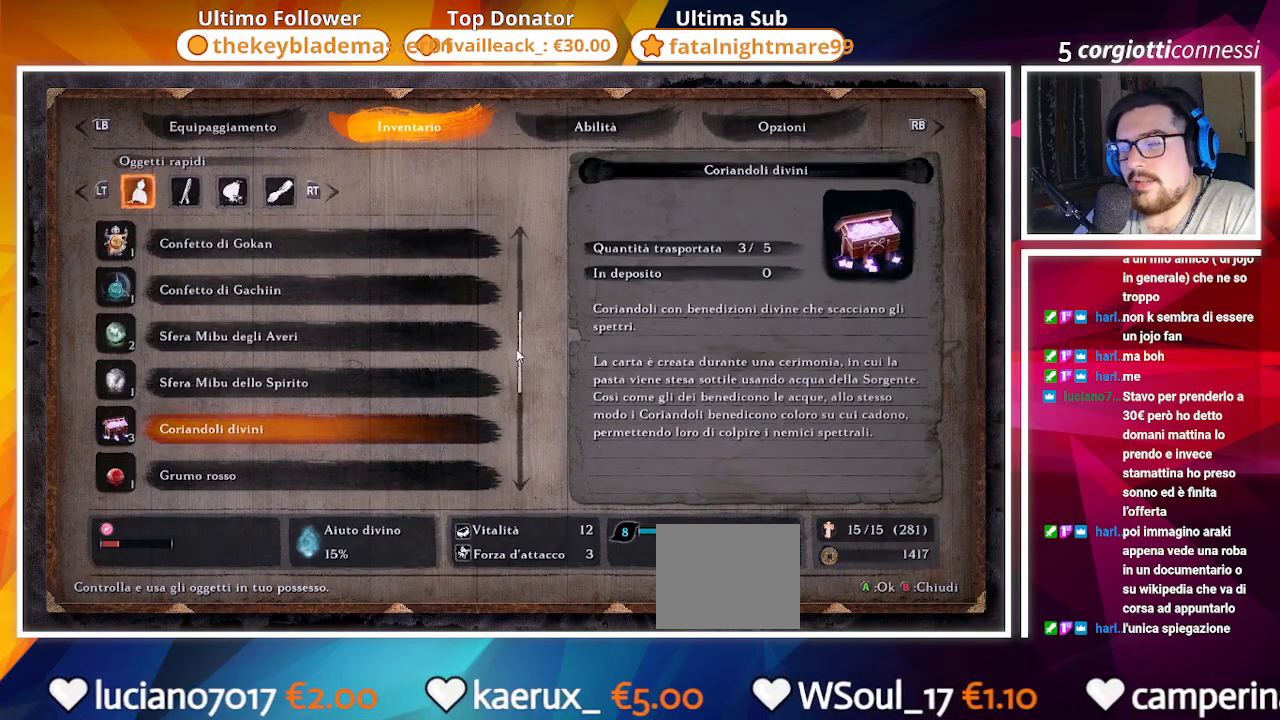
{"buttons": ["DPAD_DOWN"], "left_stick": "center", "right_stick": "center", "events": []}
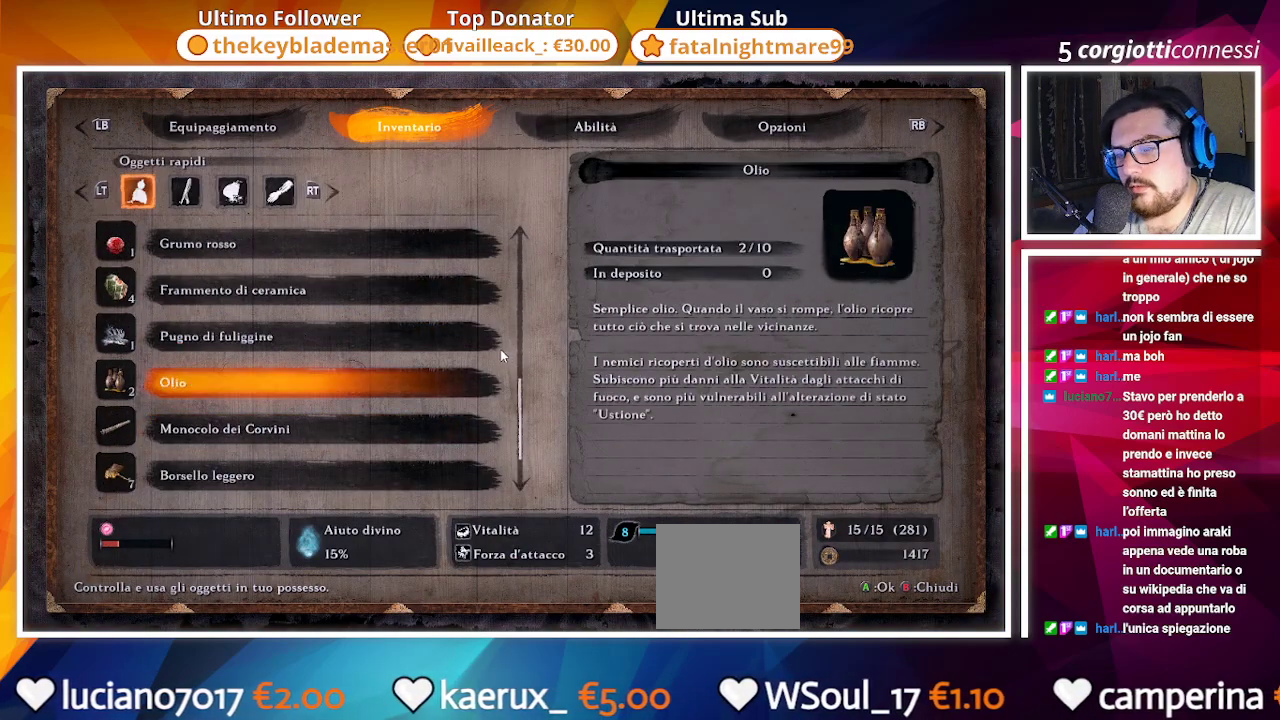
{"buttons": [], "left_stick": "center", "right_stick": "center", "events": [[400, "DPAD_DOWN", "up"]]}
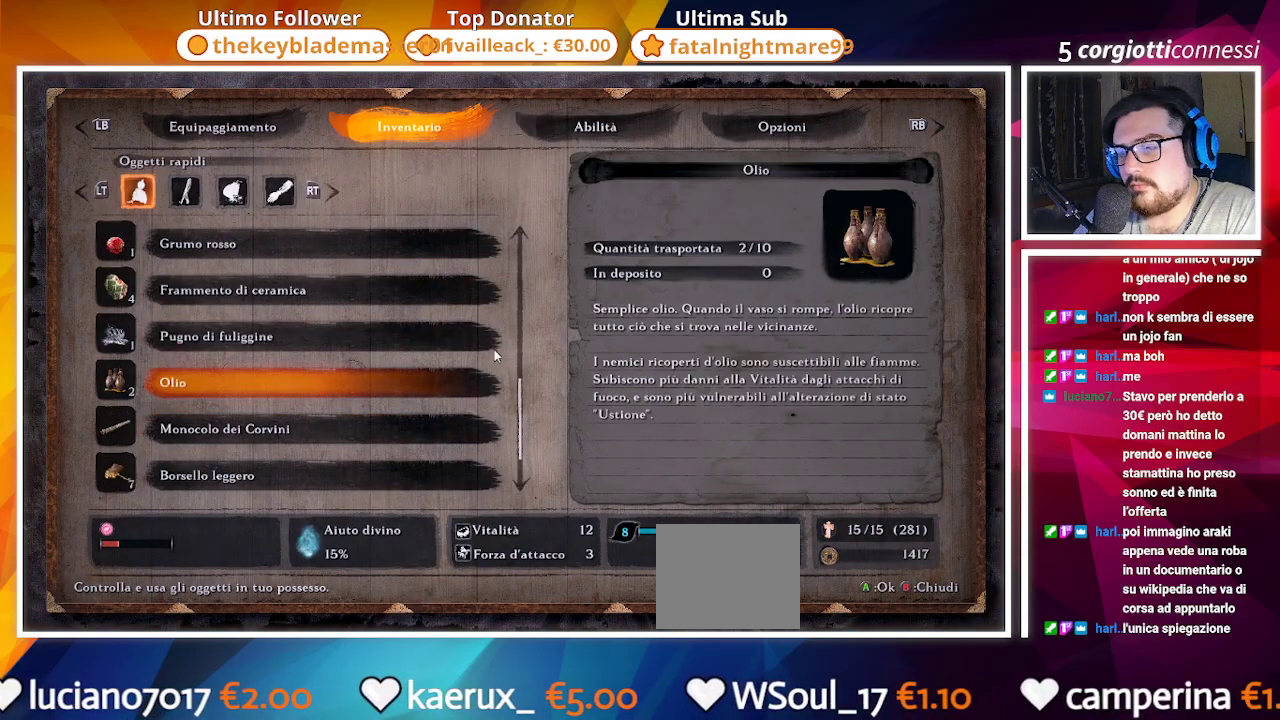
{"buttons": ["DPAD_DOWN"], "left_stick": "center", "right_stick": "center", "events": [[333, "DPAD_DOWN", "down"]]}
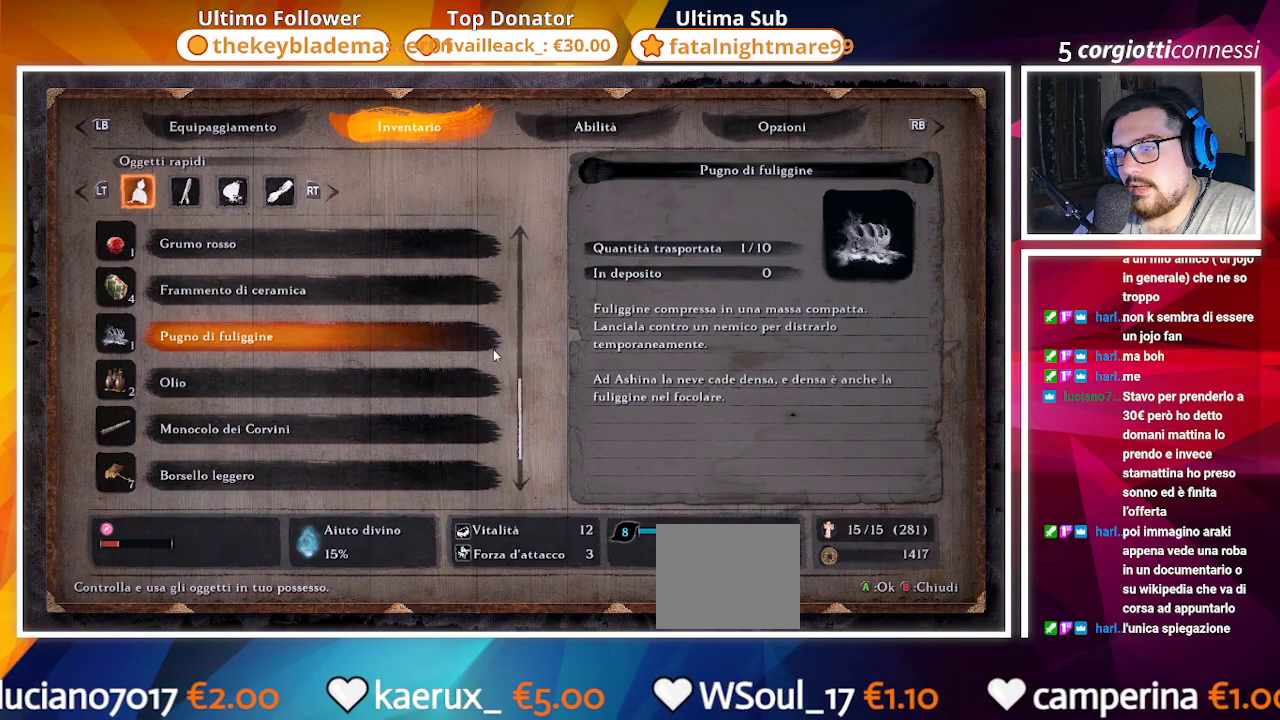
{"buttons": ["DPAD_DOWN"], "left_stick": "center", "right_stick": "center", "events": [[200, "DPAD_DOWN", "up"], [400, "DPAD_DOWN", "down"]]}
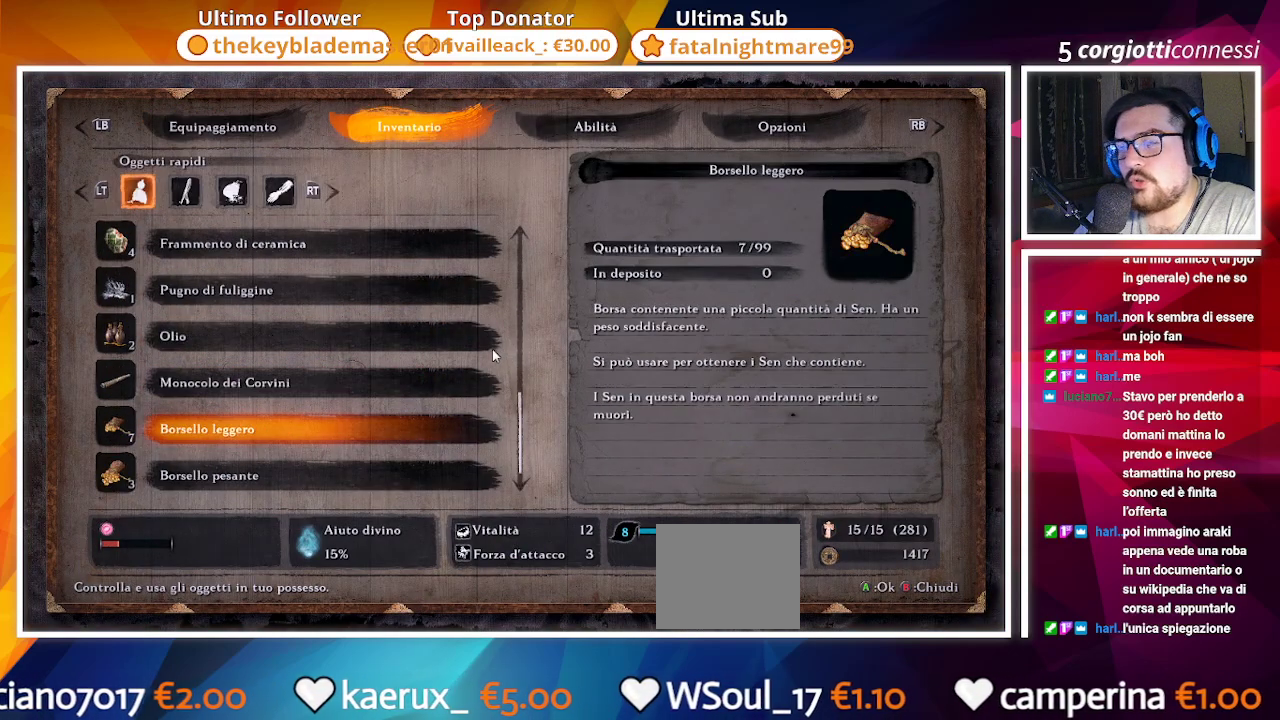
{"buttons": ["DPAD_DOWN"], "left_stick": "center", "right_stick": "center", "events": [[33, "DPAD_DOWN", "up"], [83, "DPAD_DOWN", "down"], [217, "DPAD_DOWN", "up"], [317, "DPAD_DOWN", "down"], [367, "DPAD_DOWN", "up"], [467, "DPAD_DOWN", "down"]]}
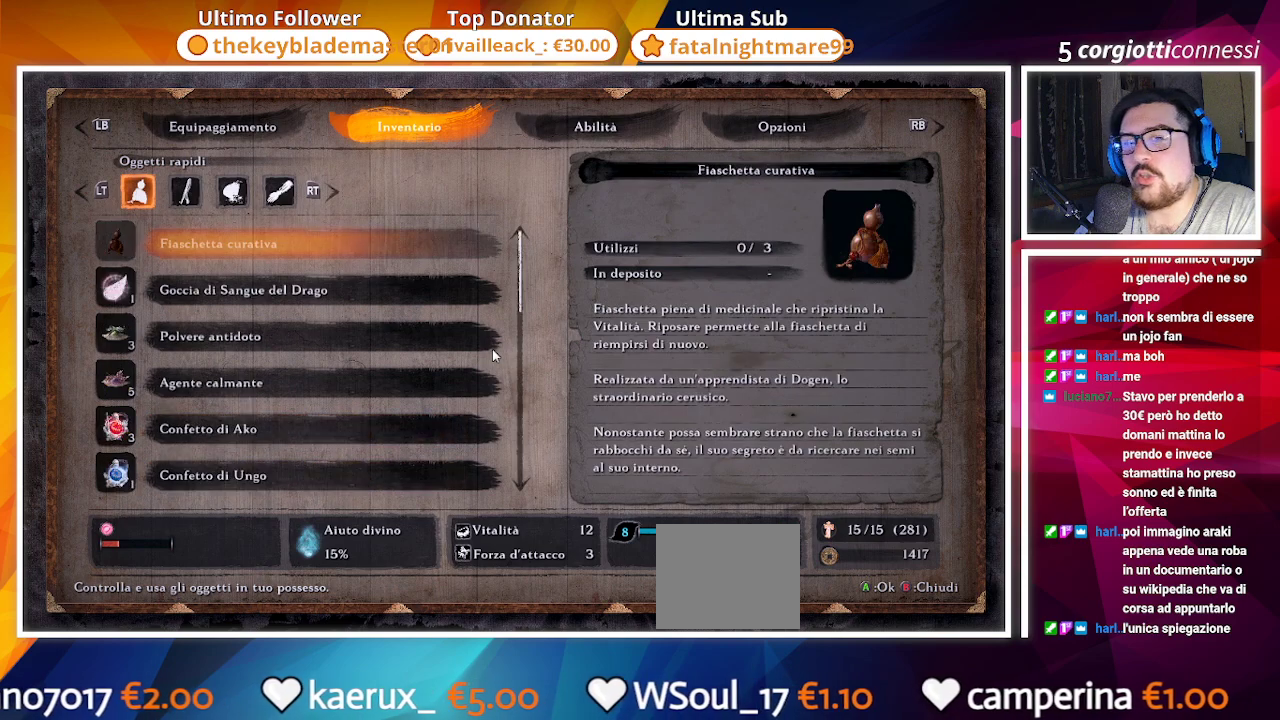
{"buttons": ["DPAD_DOWN"], "left_stick": "center", "right_stick": "center", "events": [[67, "DPAD_DOWN", "up"], [217, "DPAD_DOWN", "down"], [317, "DPAD_DOWN", "up"], [400, "DPAD_DOWN", "down"]]}
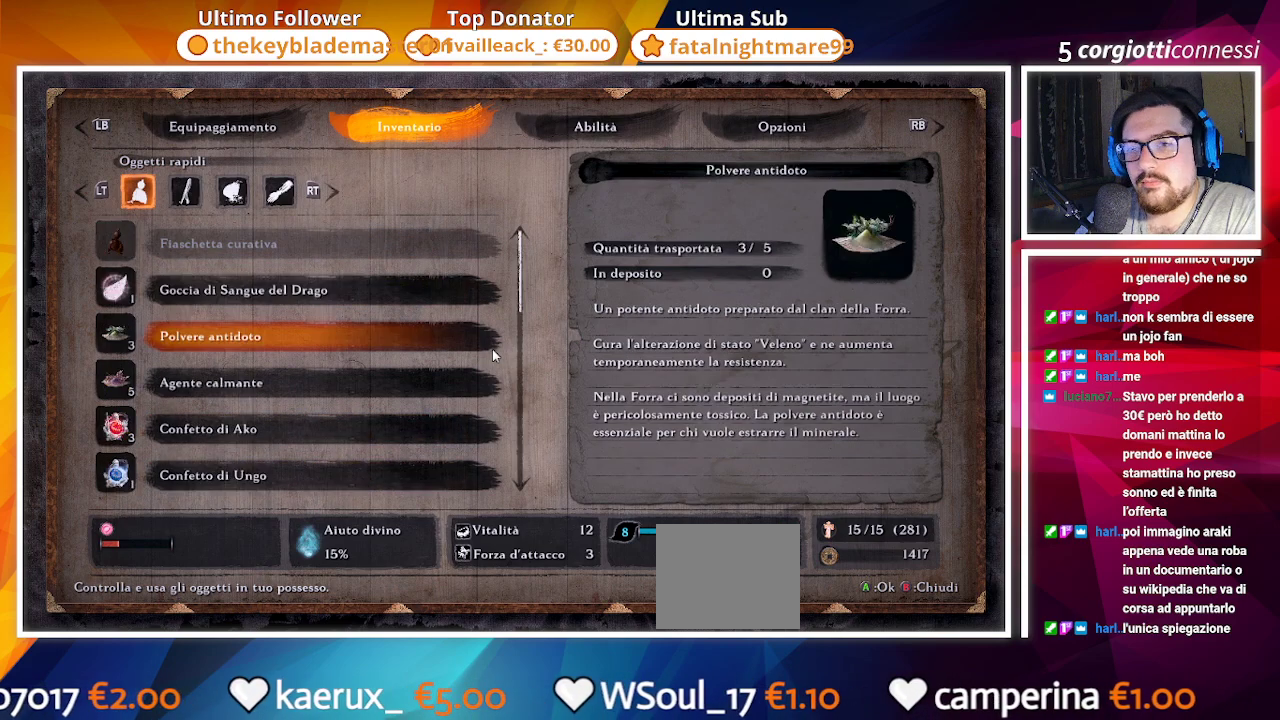
{"buttons": [], "left_stick": "center", "right_stick": "center", "events": [[383, "DPAD_DOWN", "up"]]}
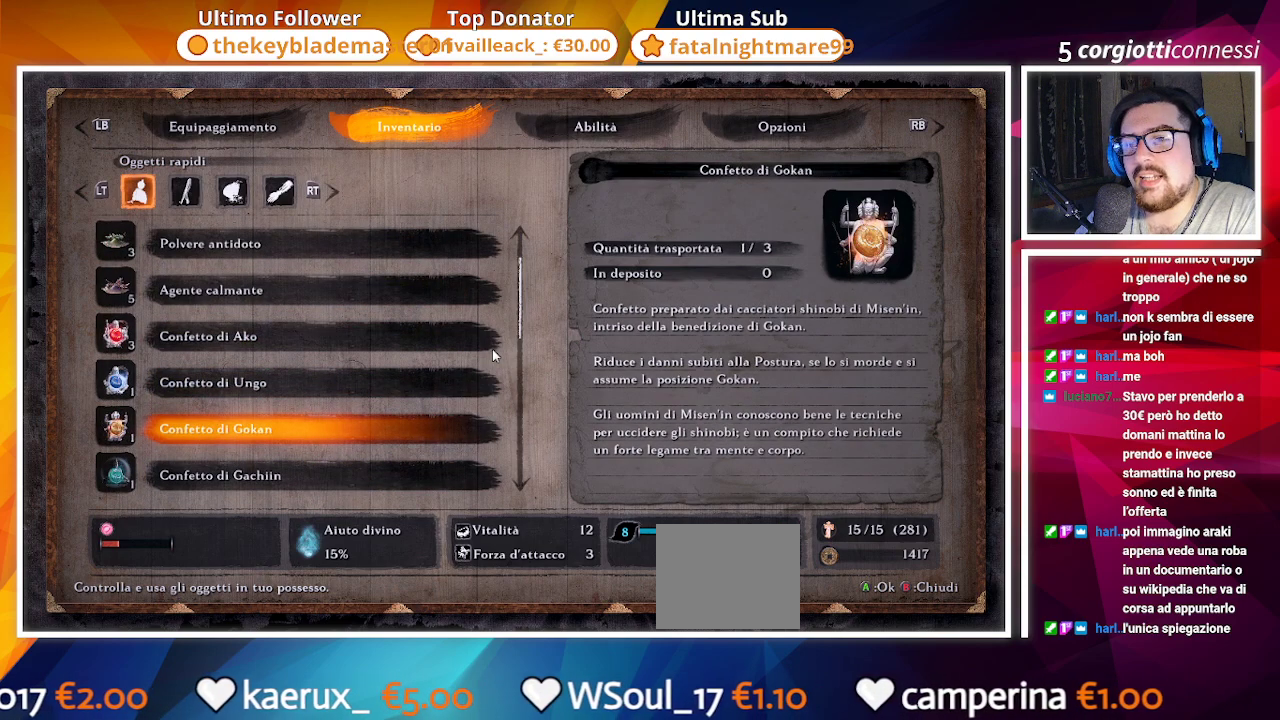
{"buttons": ["DPAD_DOWN"], "left_stick": "center", "right_stick": "center", "events": [[150, "DPAD_DOWN", "down"], [267, "DPAD_DOWN", "up"], [383, "DPAD_DOWN", "down"]]}
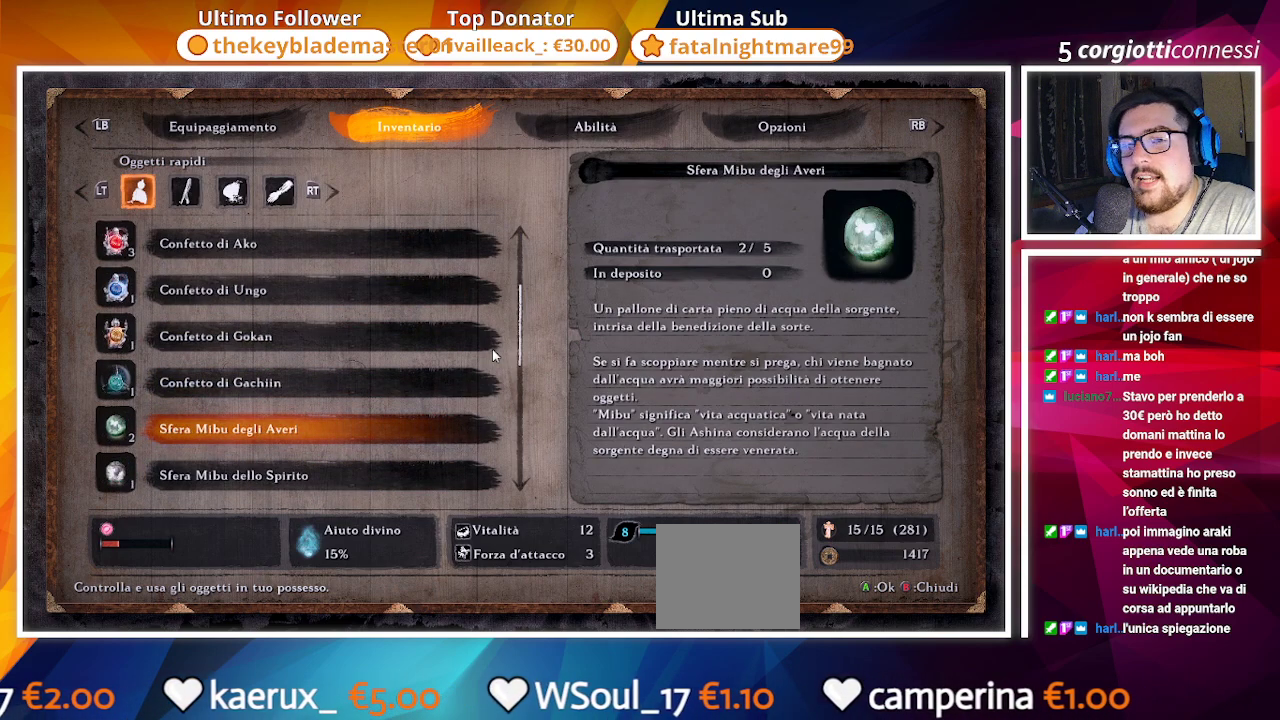
{"buttons": ["DPAD_DOWN"], "left_stick": "center", "right_stick": "center", "events": [[33, "DPAD_DOWN", "up"], [250, "DPAD_DOWN", "down"], [400, "DPAD_DOWN", "up"], [500, "DPAD_DOWN", "down"]]}
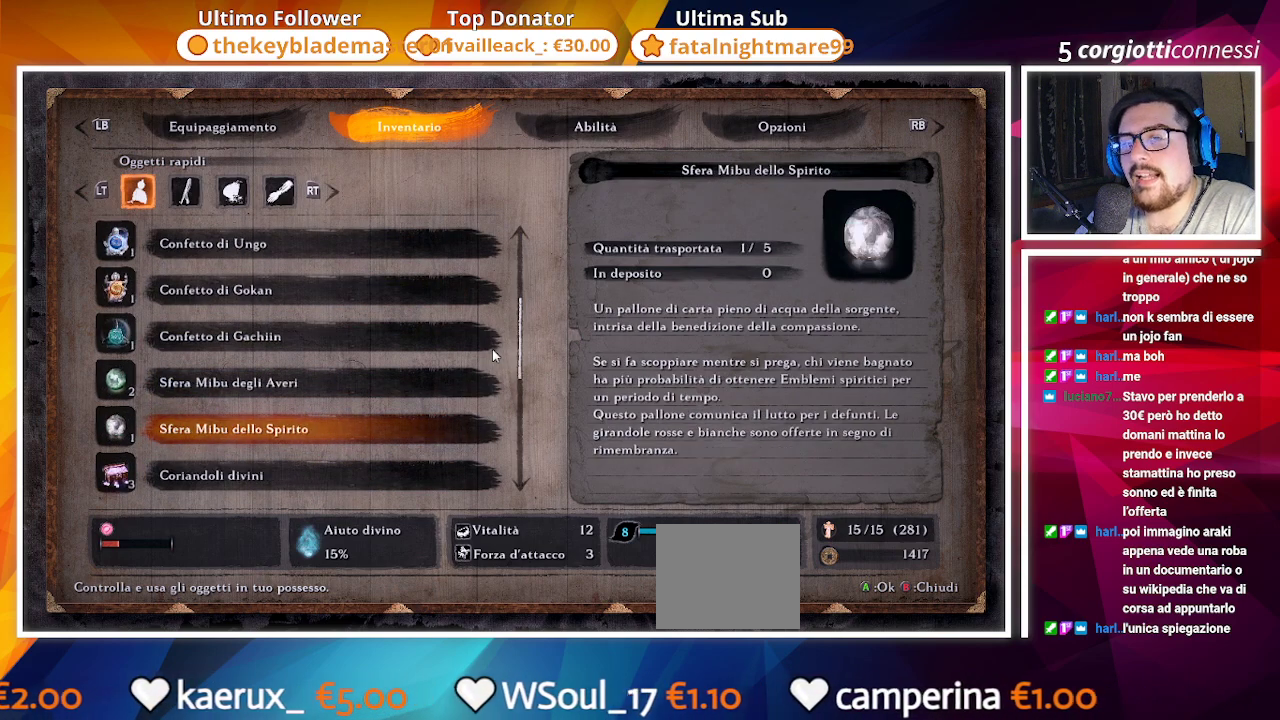
{"buttons": [], "left_stick": "center", "right_stick": "center", "events": [[200, "DPAD_DOWN", "up"]]}
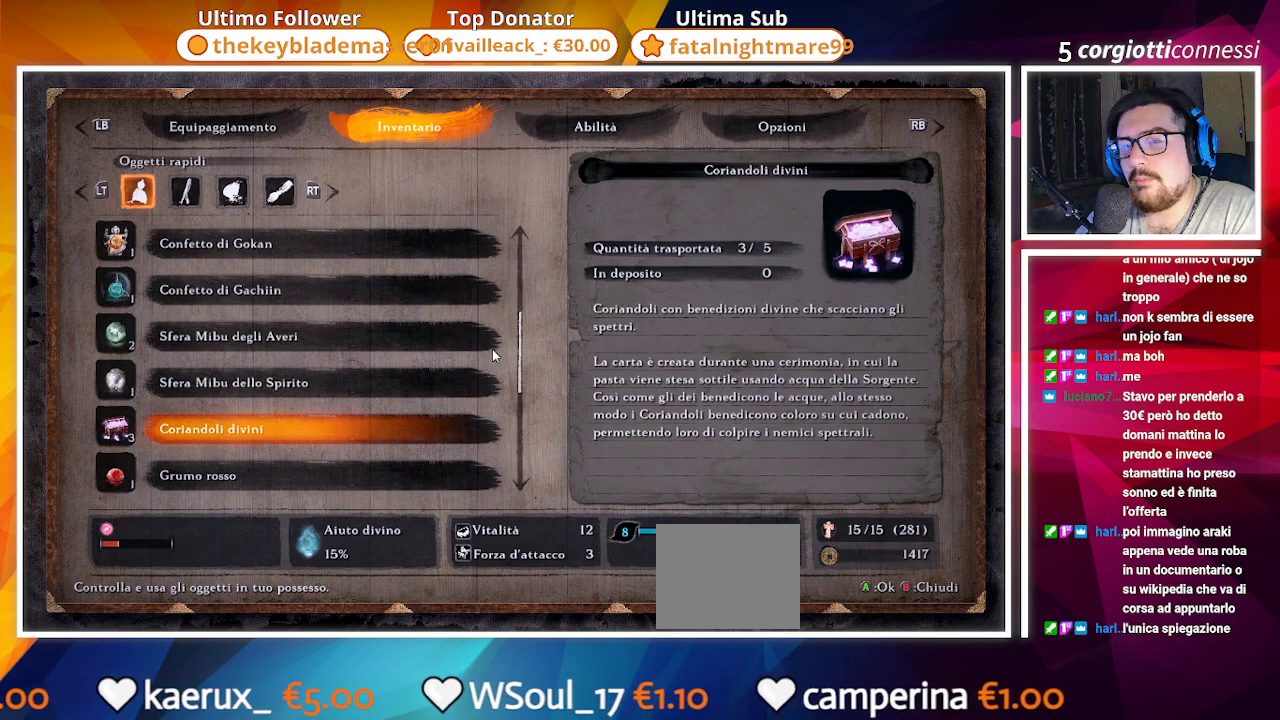
{"buttons": [], "left_stick": "center", "right_stick": "center", "events": []}
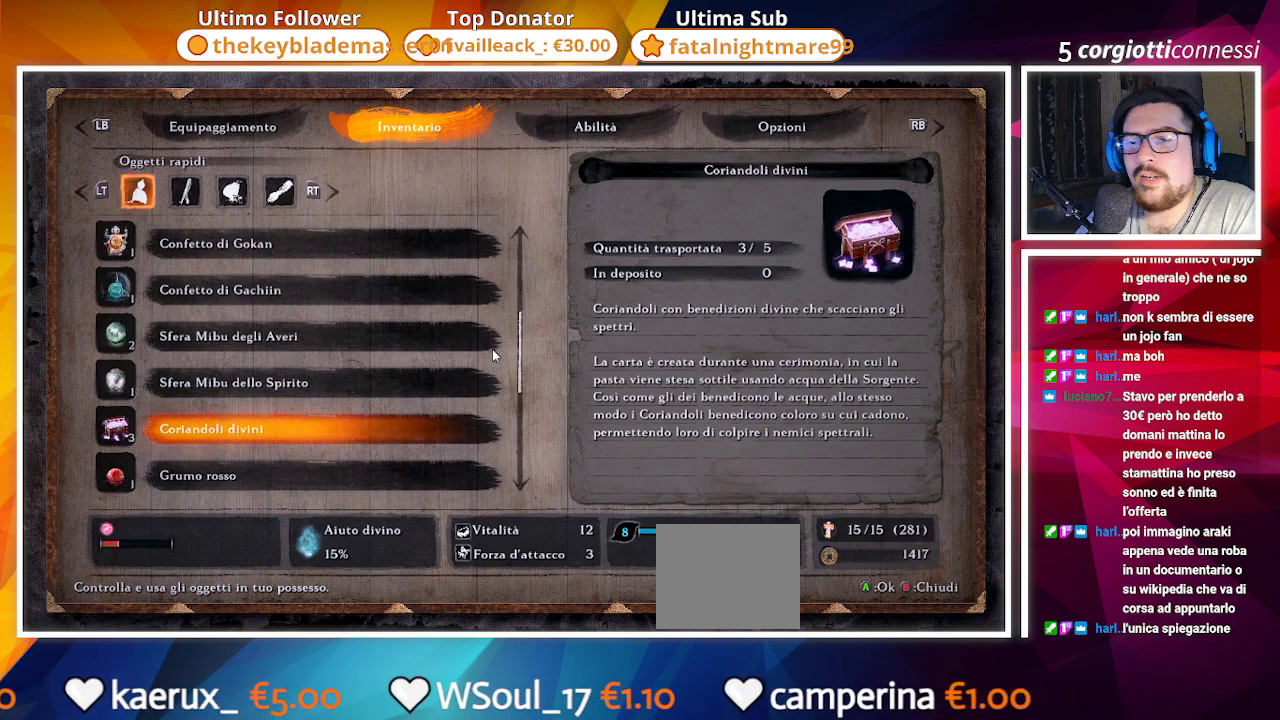
{"buttons": [], "left_stick": "center", "right_stick": "center", "events": []}
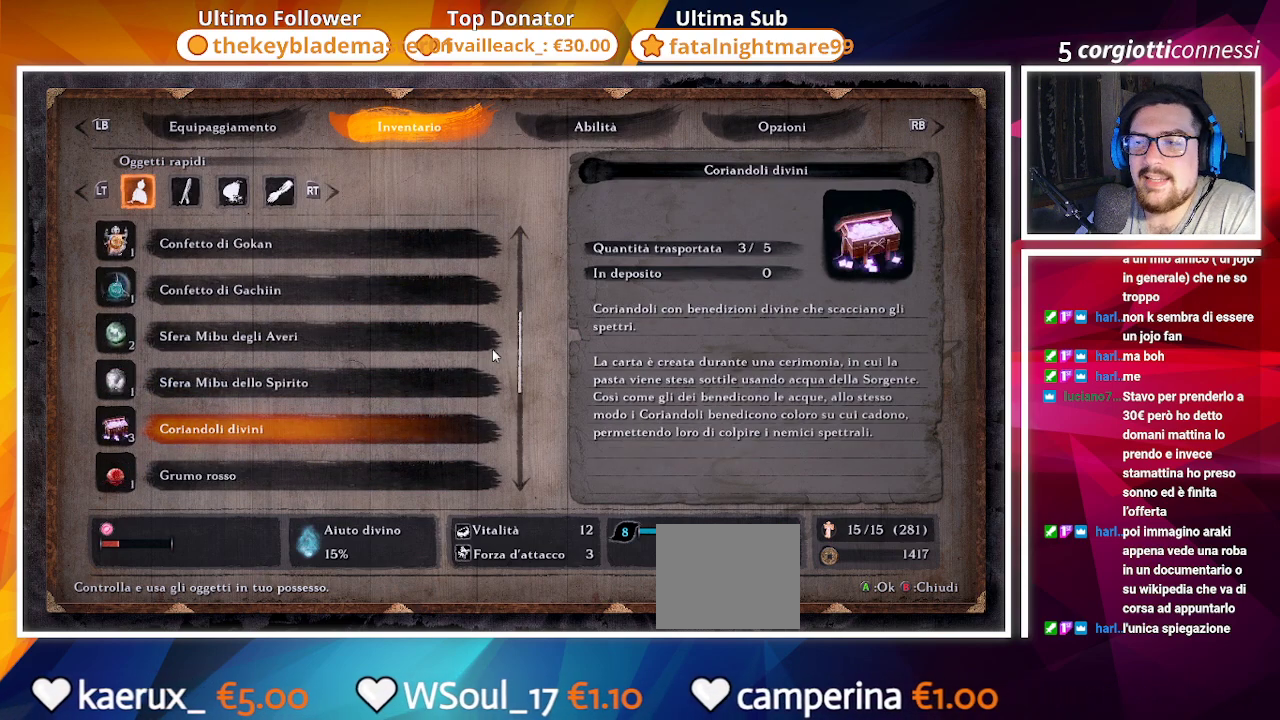
{"buttons": [], "left_stick": "center", "right_stick": "center", "events": []}
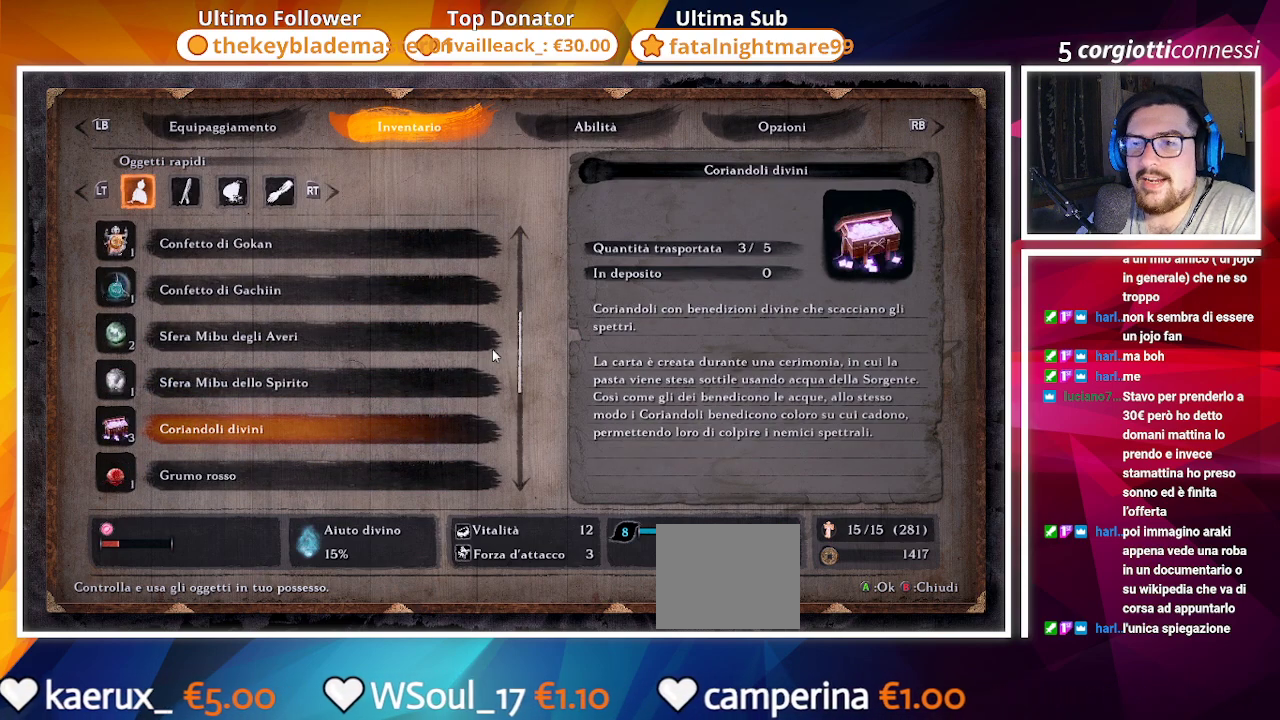
{"buttons": [], "left_stick": "center", "right_stick": "center", "events": [[83, "DPAD_DOWN", "down"], [450, "DPAD_DOWN", "up"]]}
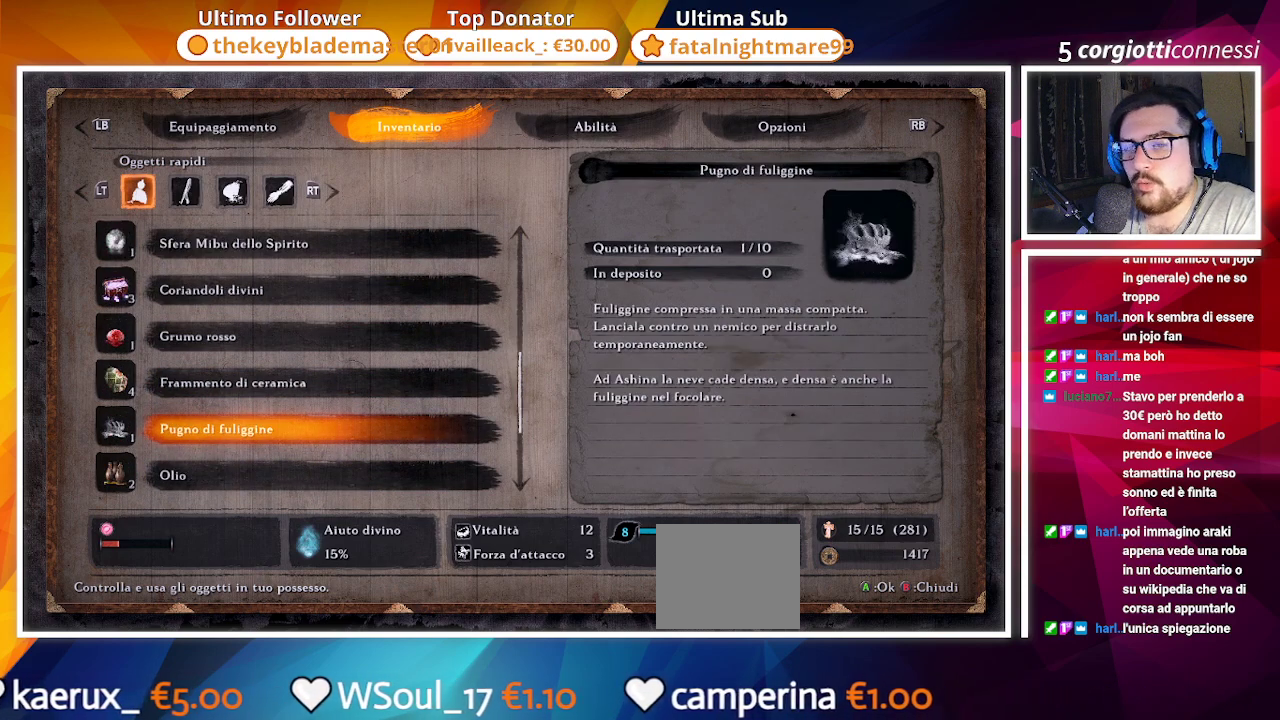
{"buttons": [], "left_stick": "center", "right_stick": "center", "events": [[100, "DPAD_DOWN", "down"], [250, "DPAD_DOWN", "up"]]}